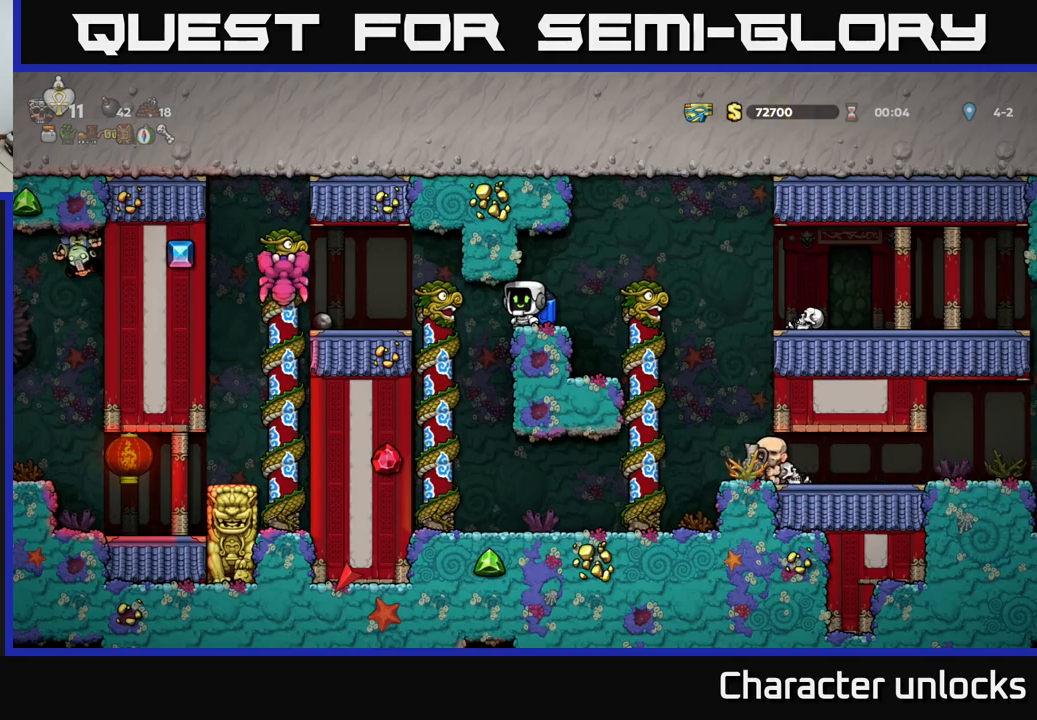
Gameplay with a controller (Xbox layout); each line is a JSON object with the inputs held at the frame after it. "events" lists button and stick changes between this image and that frame as [ms after this image, input, new state], when the widget could be followed in between. Not read: right_stick.
{"buttons": ["DPAD_DOWN"], "left_stick": "center", "events": [[167, "DPAD_UP", "down"], [183, "DPAD_LEFT", "up"], [267, "DPAD_UP", "up"], [400, "DPAD_DOWN", "down"]]}
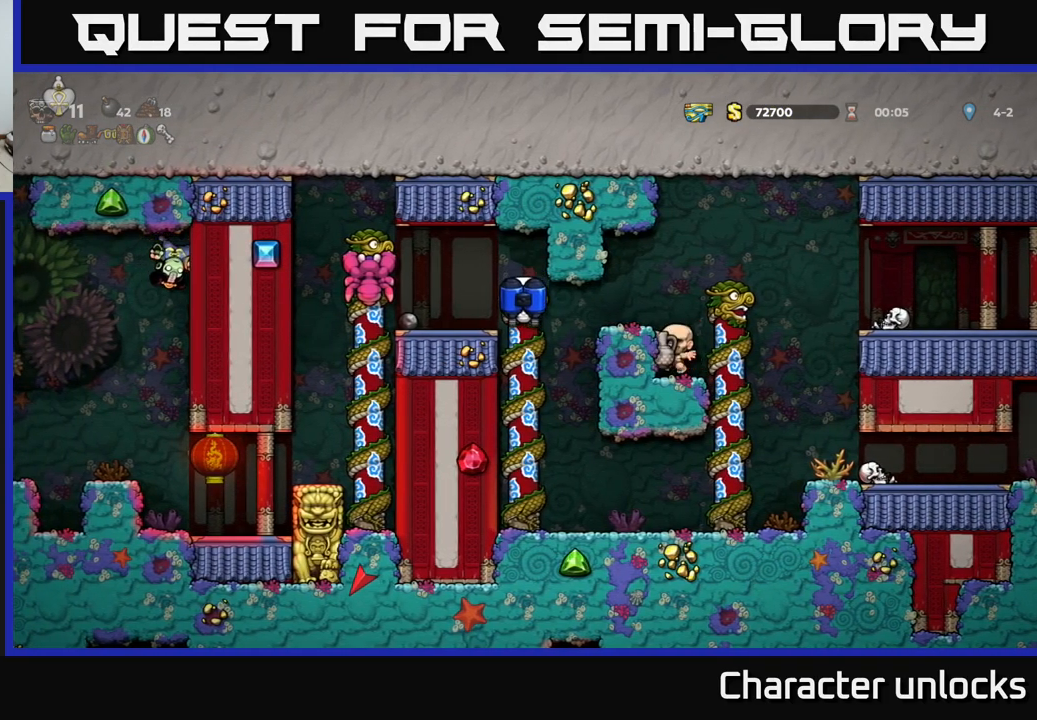
{"buttons": ["A", "X", "DPAD_LEFT"], "left_stick": "center", "events": [[167, "DPAD_DOWN", "up"], [333, "A", "down"], [367, "DPAD_LEFT", "down"], [500, "X", "down"]]}
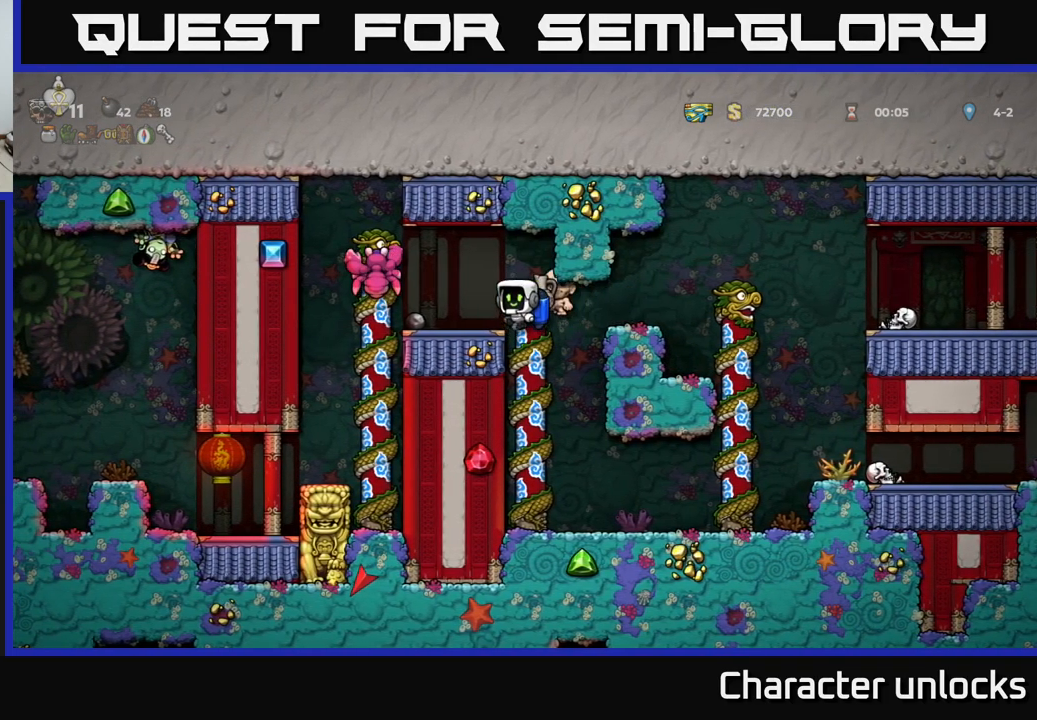
{"buttons": [], "left_stick": "center", "events": [[150, "X", "up"], [183, "A", "up"], [217, "DPAD_LEFT", "up"], [233, "DPAD_RIGHT", "down"], [317, "DPAD_RIGHT", "up"]]}
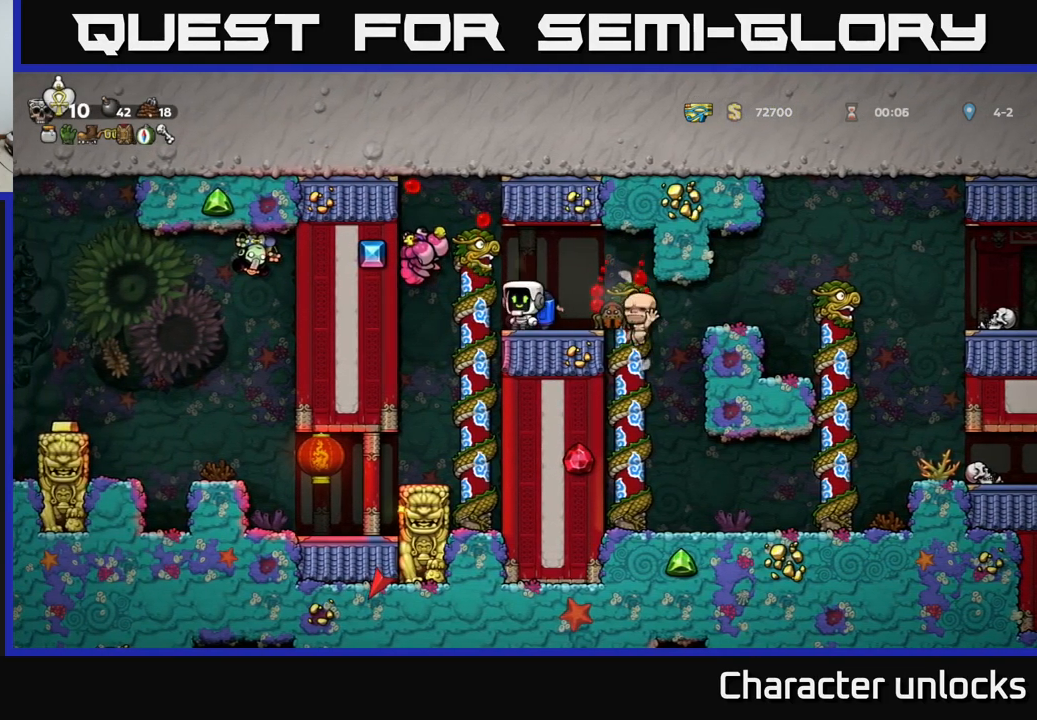
{"buttons": [], "left_stick": "center", "events": []}
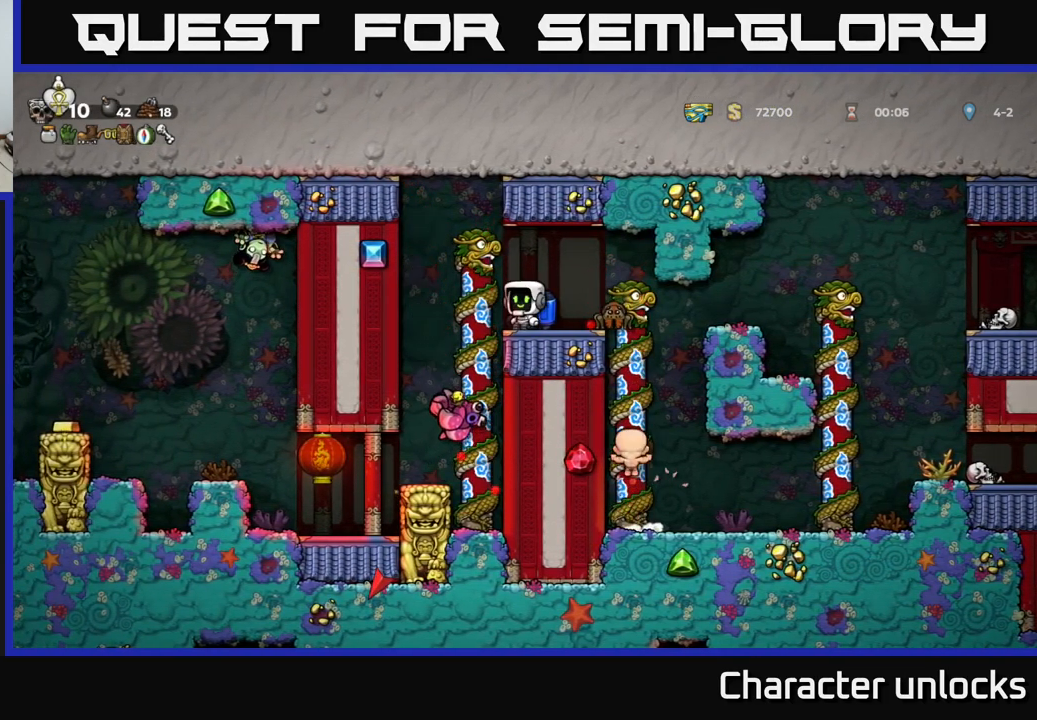
{"buttons": [], "left_stick": "center", "events": []}
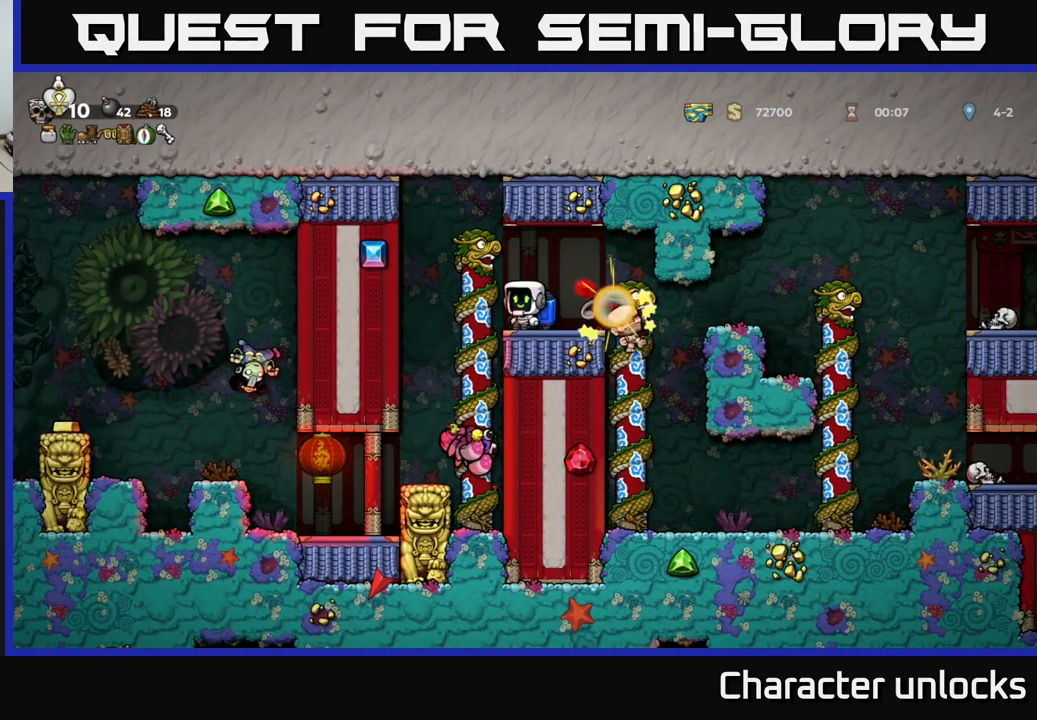
{"buttons": ["DPAD_RIGHT"], "left_stick": "center", "events": [[17, "DPAD_RIGHT", "down"], [100, "DPAD_RIGHT", "up"], [150, "A", "down"], [233, "DPAD_LEFT", "down"], [283, "DPAD_LEFT", "up"], [333, "A", "up"], [467, "DPAD_RIGHT", "down"]]}
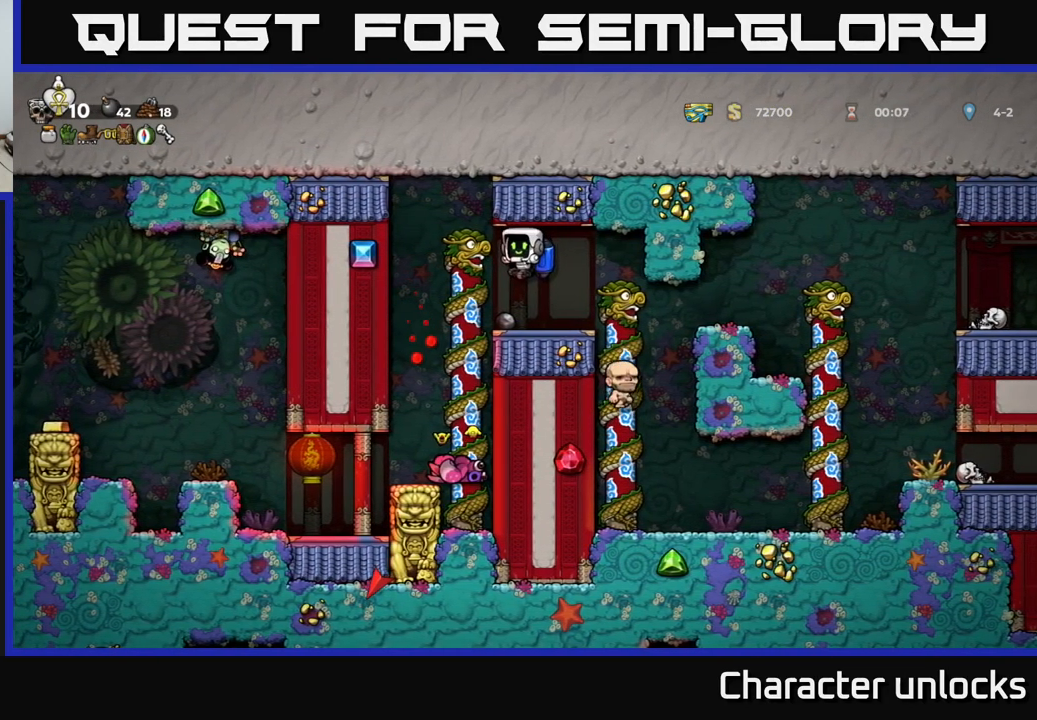
{"buttons": [], "left_stick": "center", "events": [[67, "DPAD_RIGHT", "up"], [267, "DPAD_LEFT", "down"], [467, "DPAD_LEFT", "up"]]}
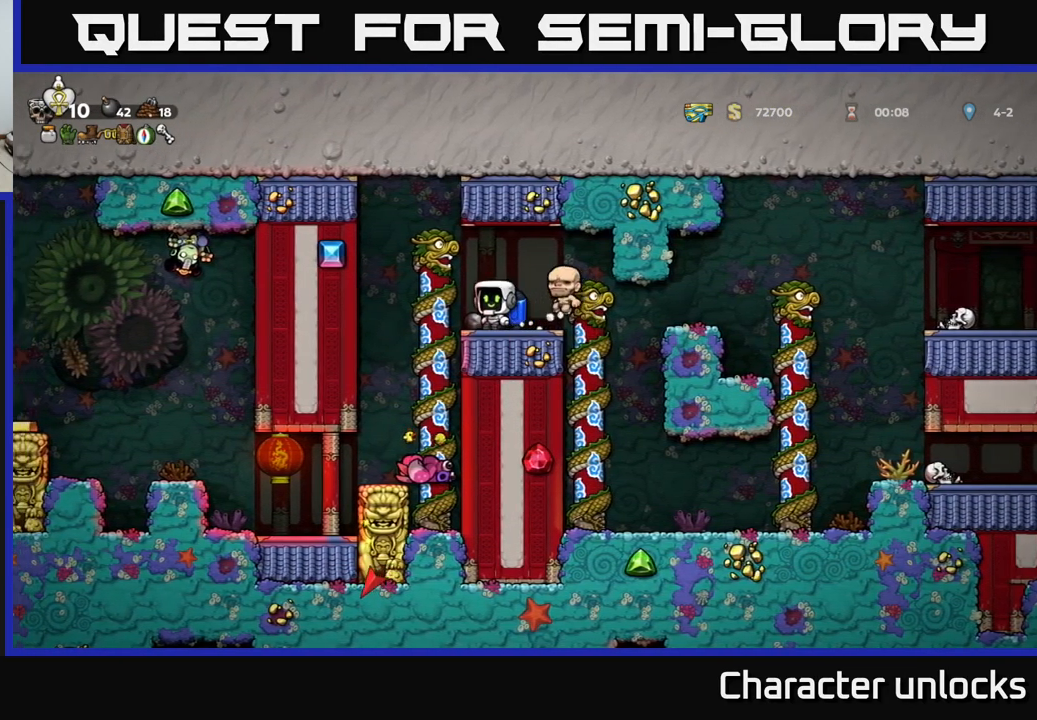
{"buttons": [], "left_stick": "center", "events": []}
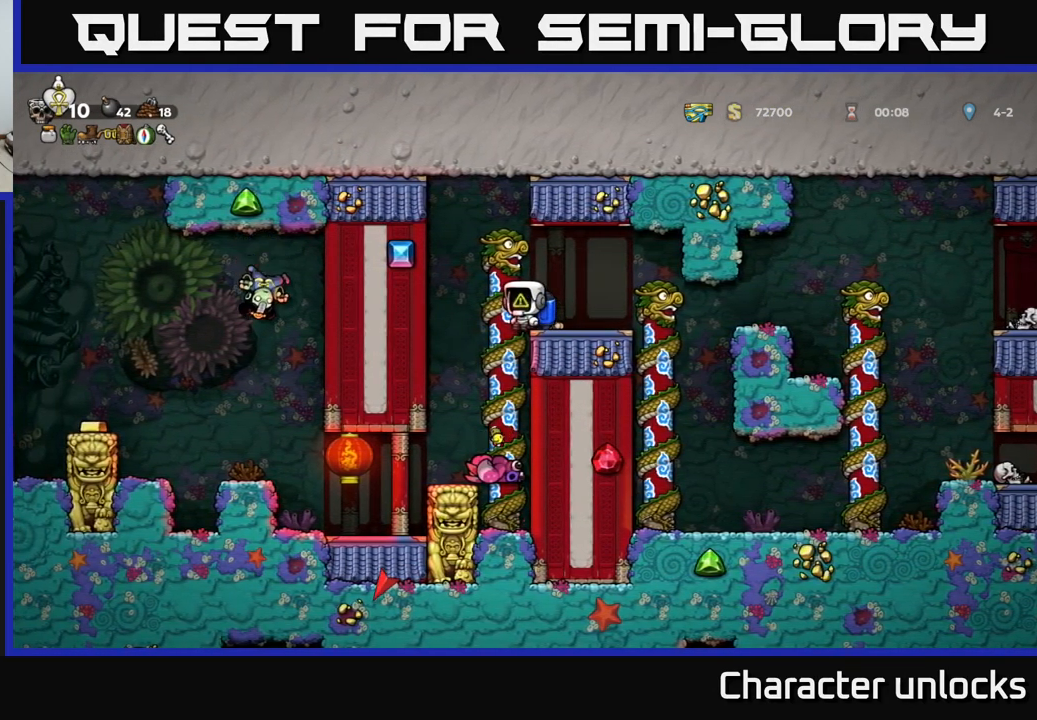
{"buttons": ["DPAD_DOWN"], "left_stick": "center", "events": [[33, "A", "down"], [133, "A", "up"], [150, "DPAD_LEFT", "down"], [183, "DPAD_UP", "down"], [233, "DPAD_LEFT", "up"], [367, "DPAD_UP", "up"], [450, "DPAD_DOWN", "down"]]}
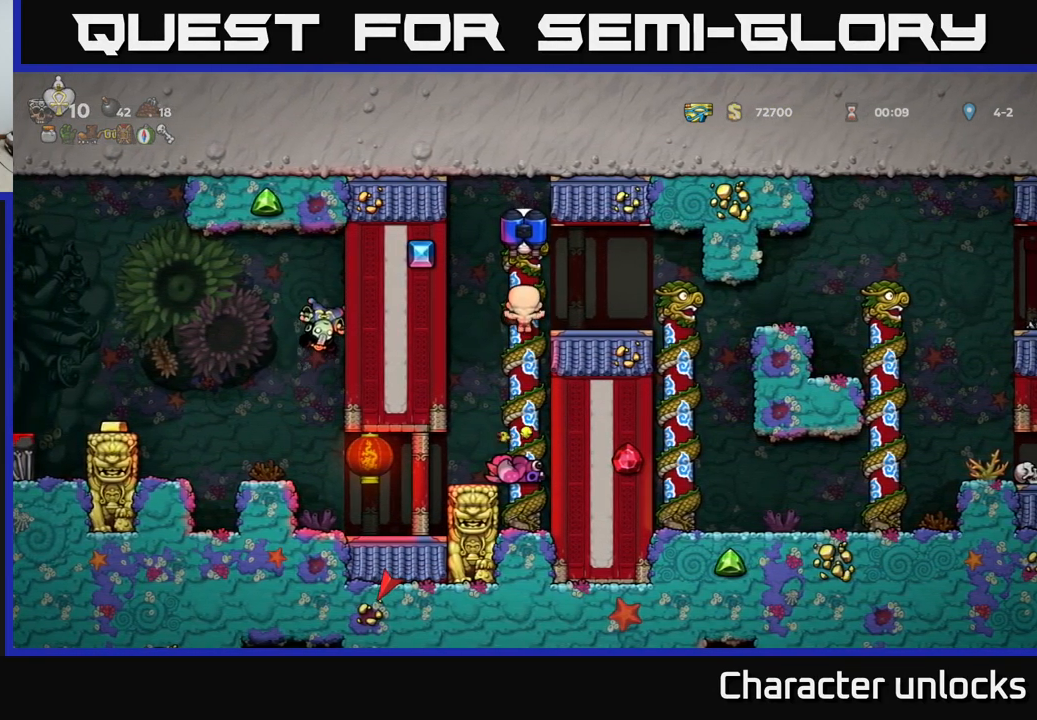
{"buttons": [], "left_stick": "center", "events": [[133, "DPAD_DOWN", "up"]]}
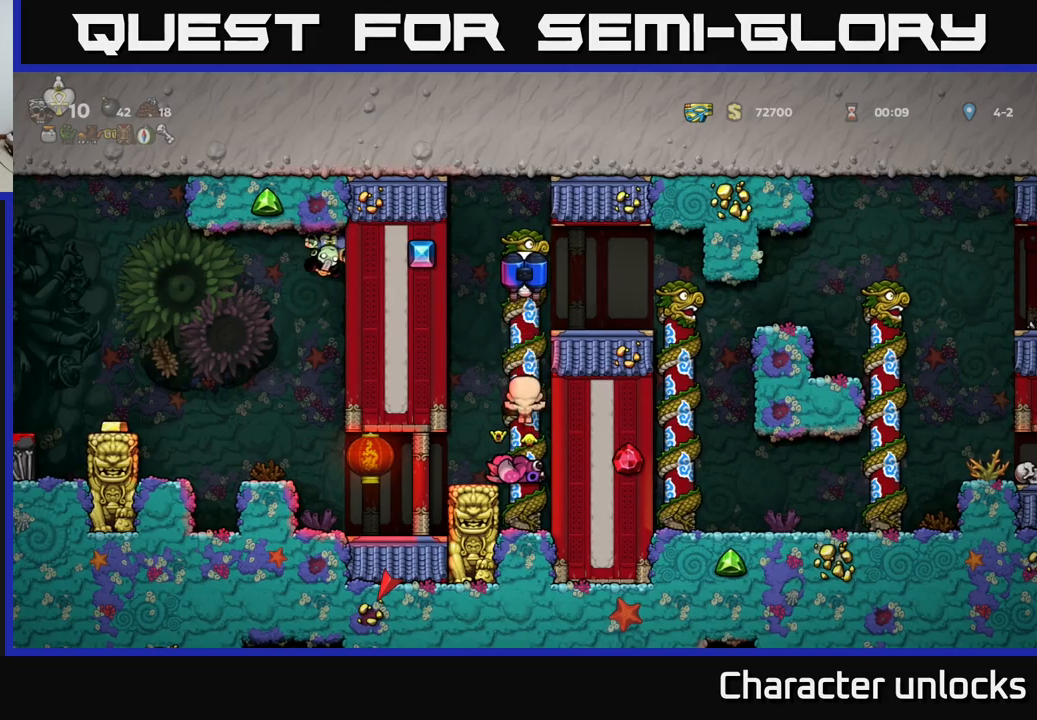
{"buttons": [], "left_stick": "center", "events": []}
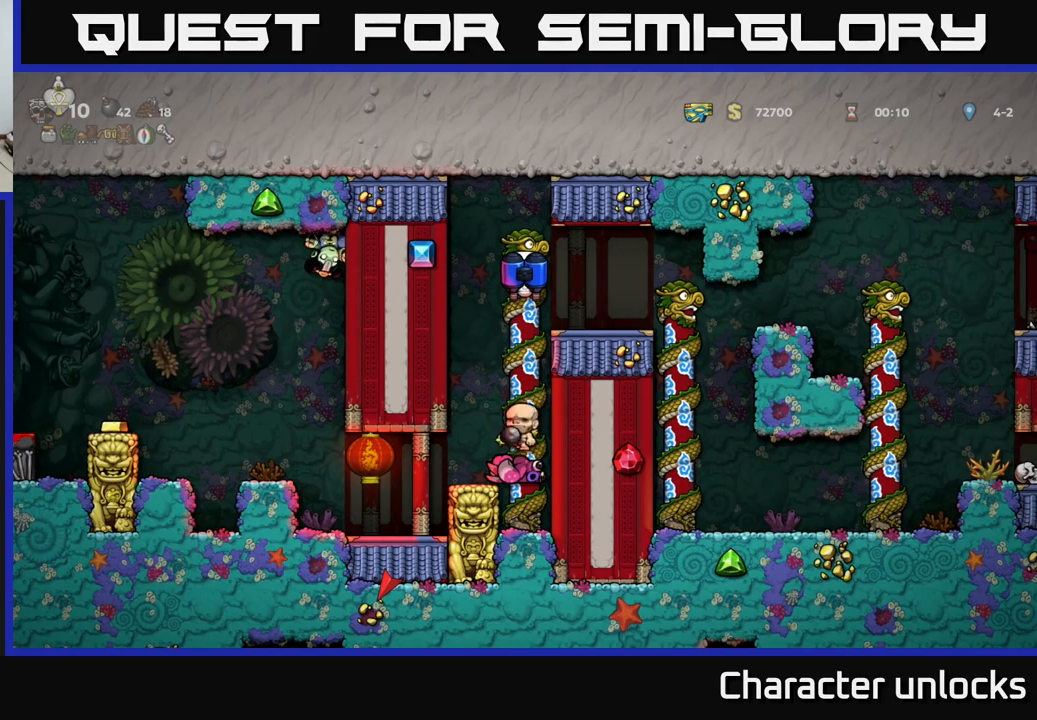
{"buttons": [], "left_stick": "center", "events": []}
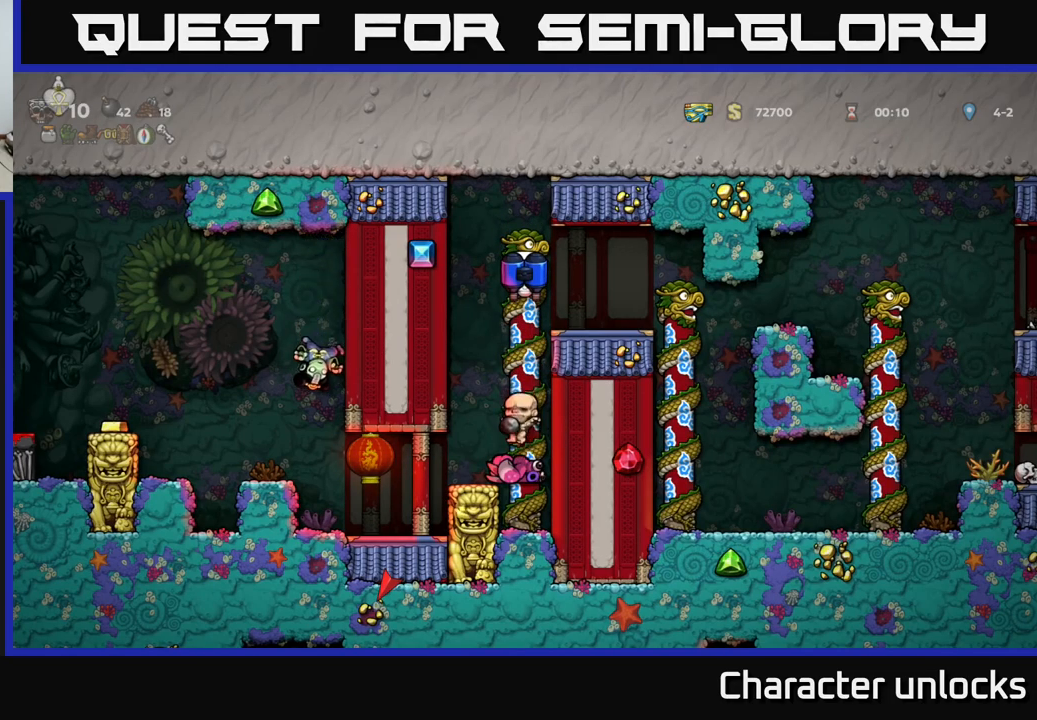
{"buttons": [], "left_stick": "center", "events": []}
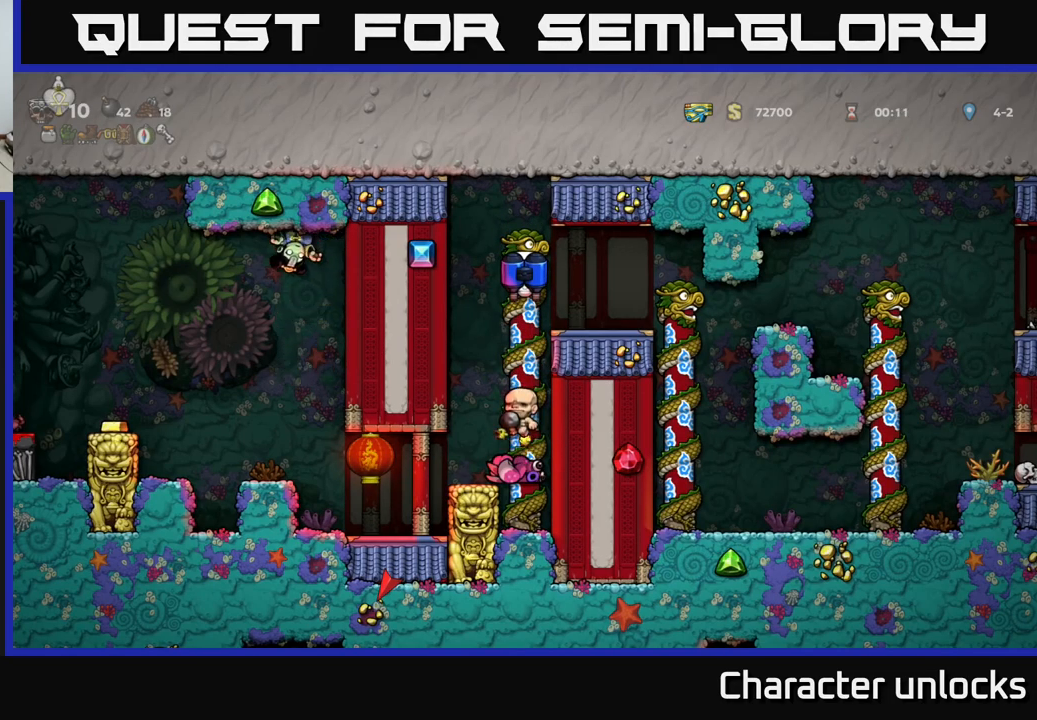
{"buttons": [], "left_stick": "center", "events": []}
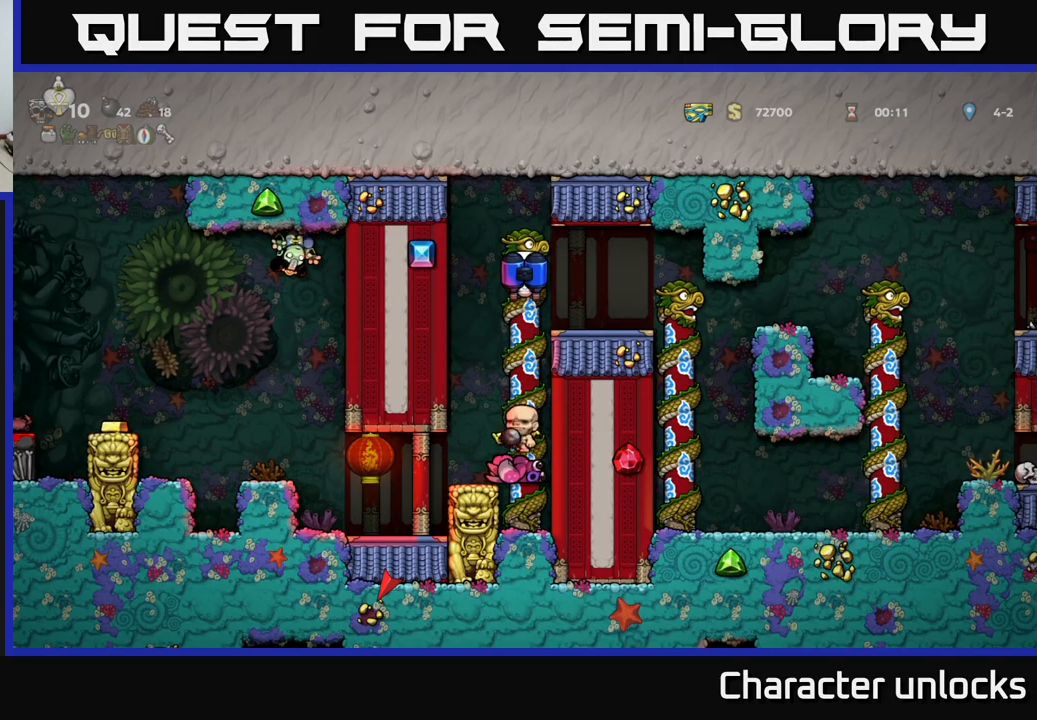
{"buttons": [], "left_stick": "center", "events": []}
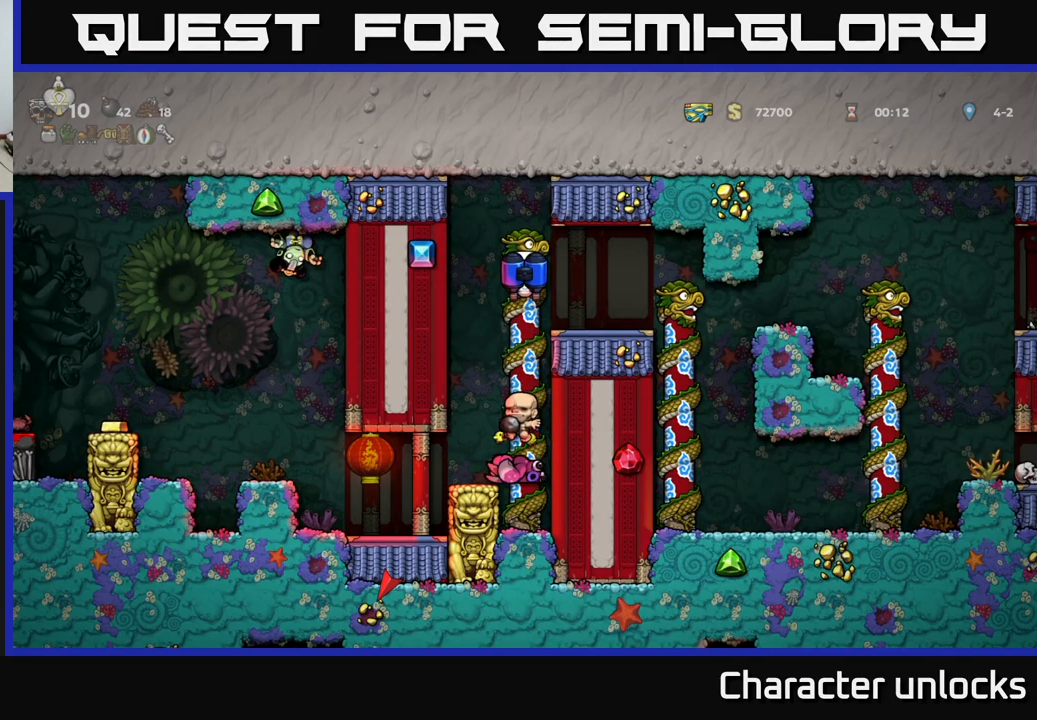
{"buttons": [], "left_stick": "center", "events": []}
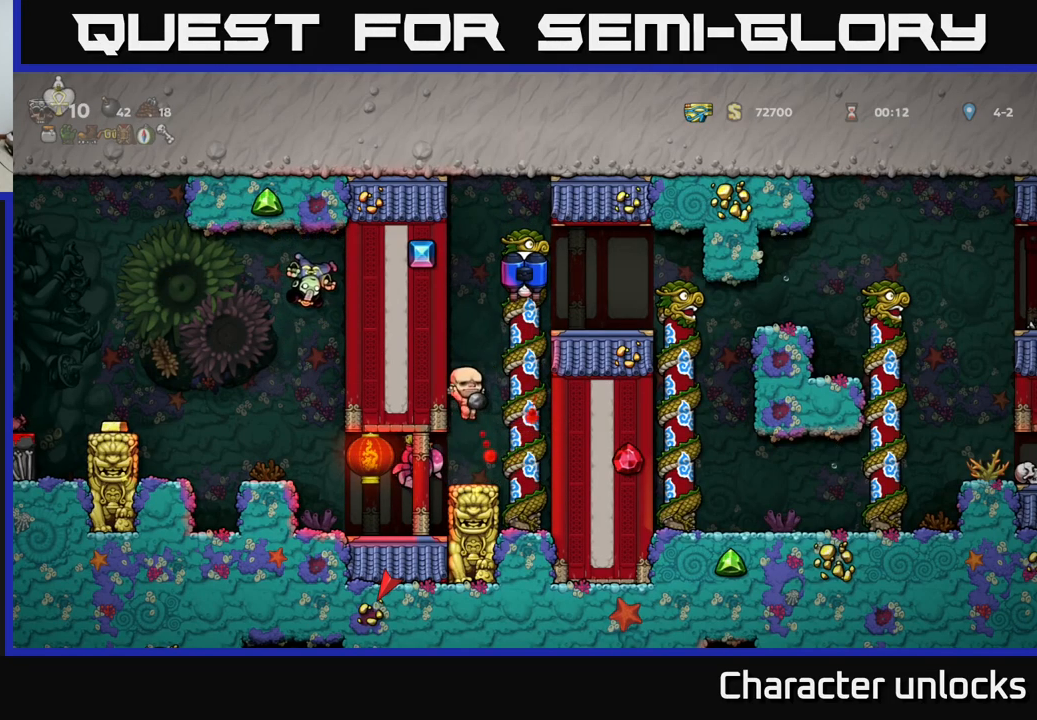
{"buttons": [], "left_stick": "center", "events": []}
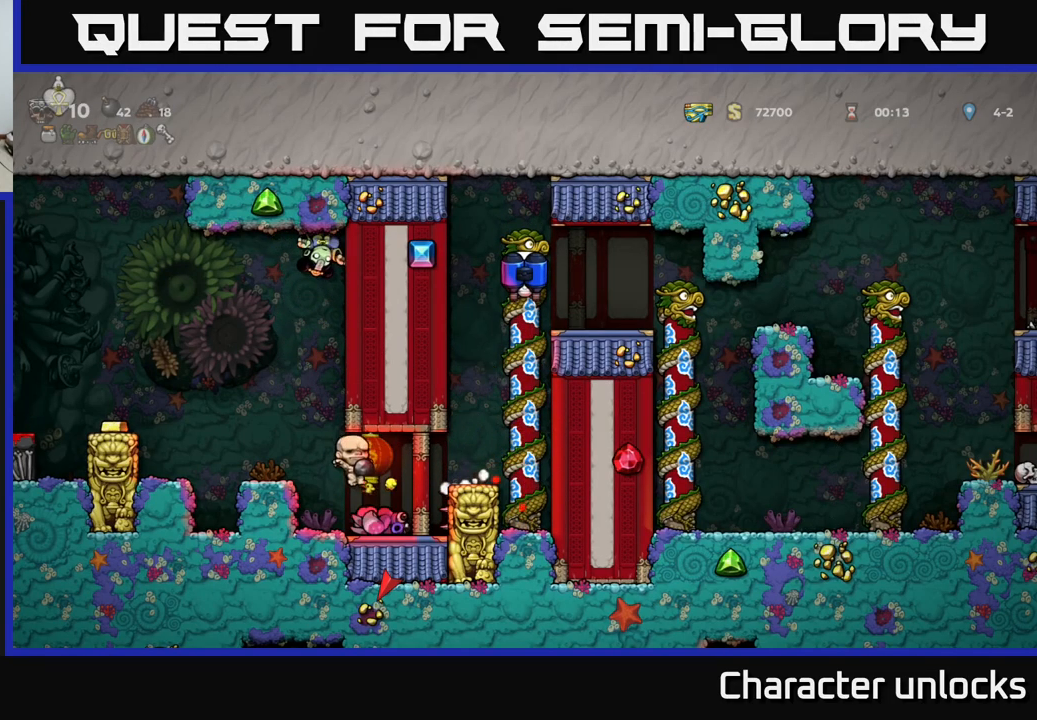
{"buttons": [], "left_stick": "center", "events": [[167, "DPAD_DOWN", "down"], [217, "A", "down"], [317, "A", "up"], [317, "DPAD_DOWN", "up"]]}
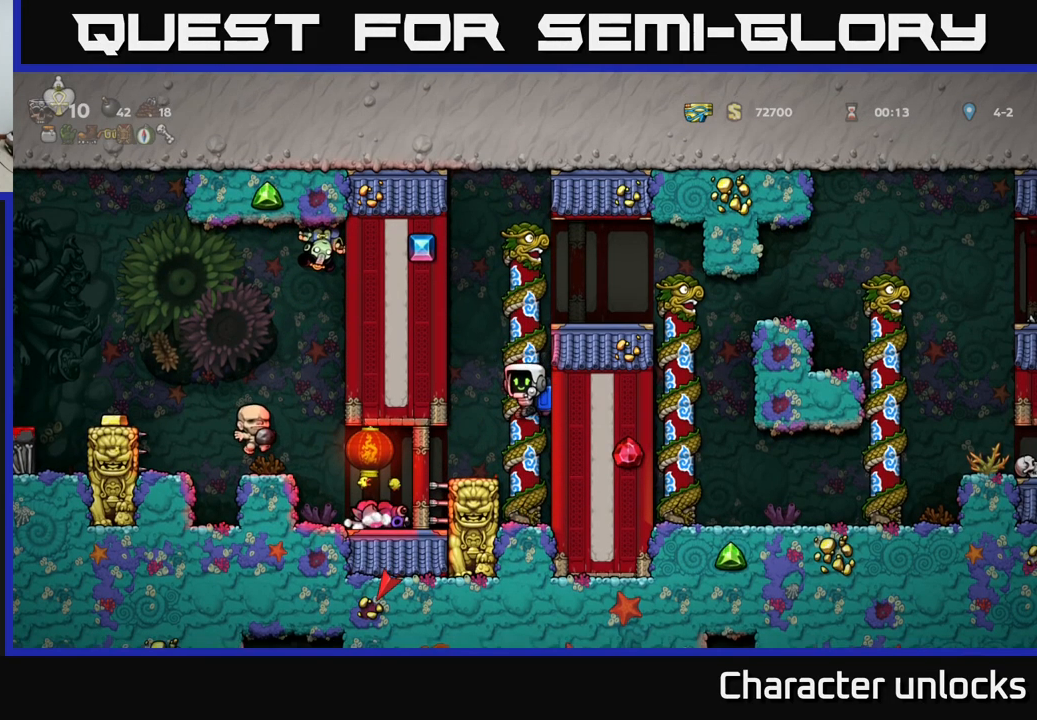
{"buttons": ["DPAD_UP"], "left_stick": "center", "events": [[234, "A", "down"], [317, "DPAD_UP", "down"], [367, "A", "up"]]}
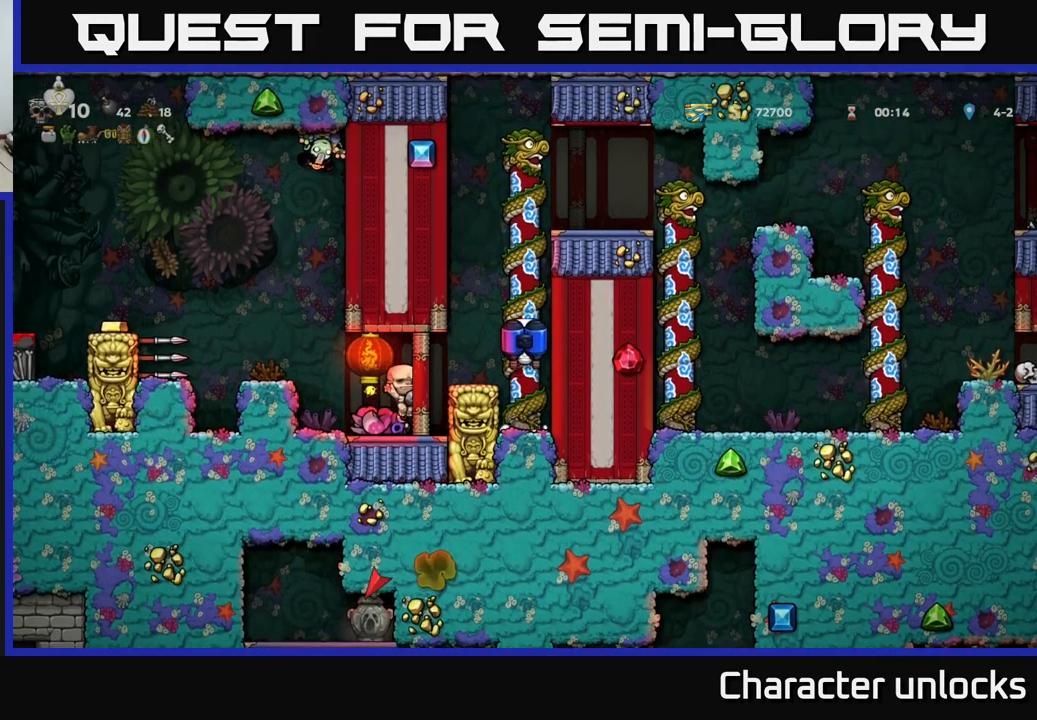
{"buttons": [], "left_stick": "center", "events": [[267, "DPAD_UP", "up"]]}
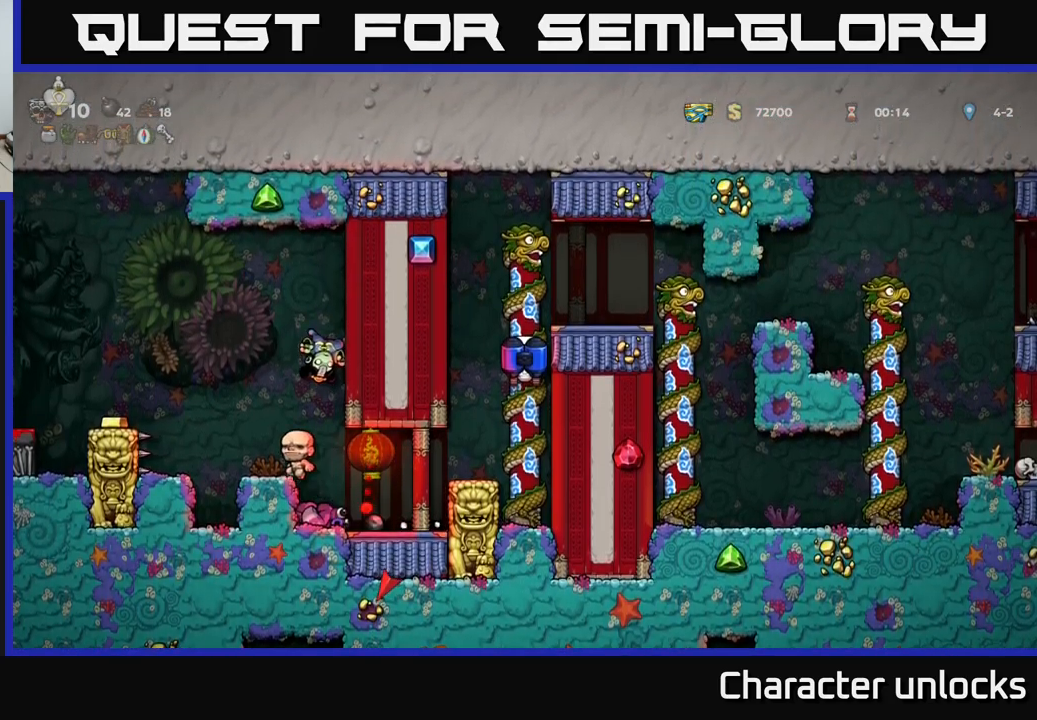
{"buttons": [], "left_stick": "center", "events": []}
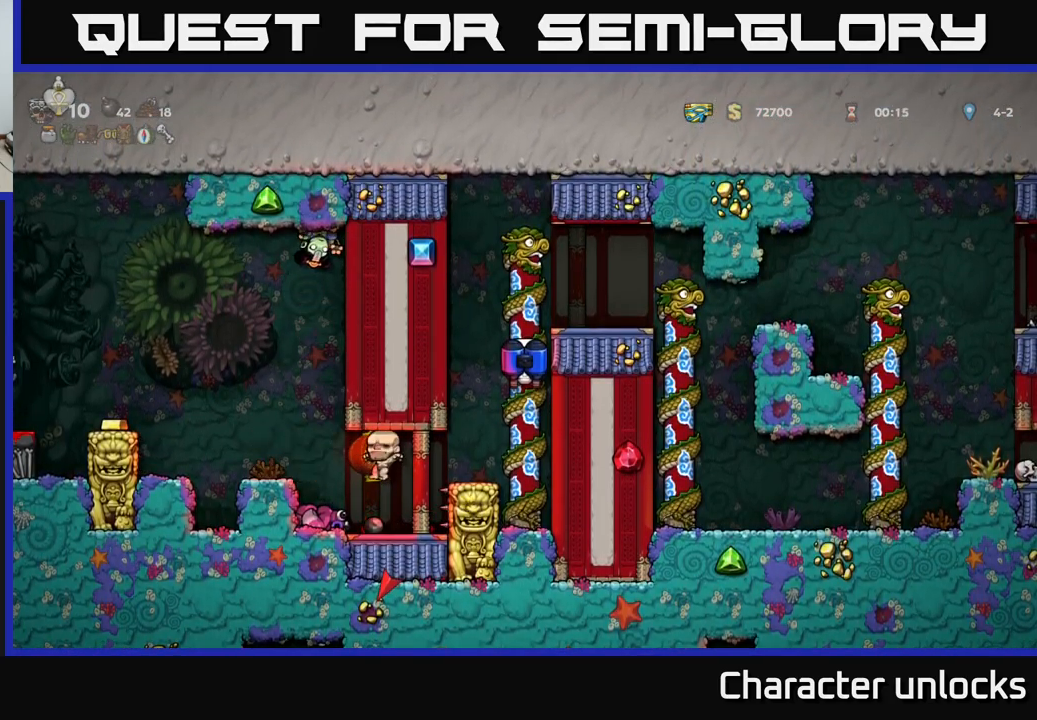
{"buttons": [], "left_stick": "center", "events": []}
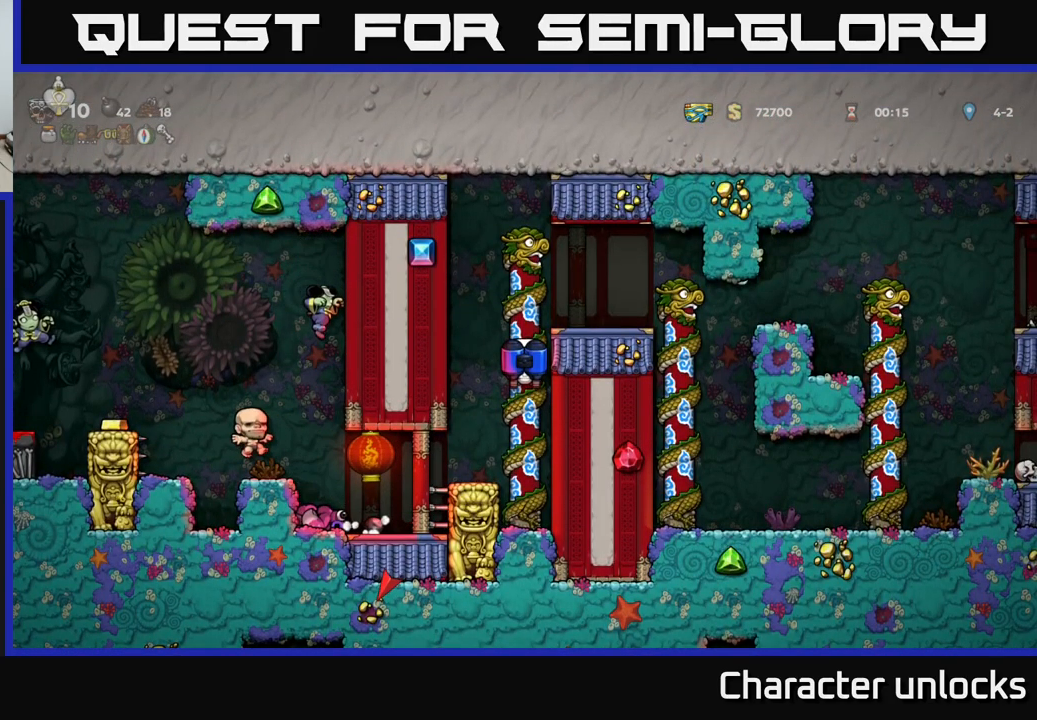
{"buttons": [], "left_stick": "center", "events": []}
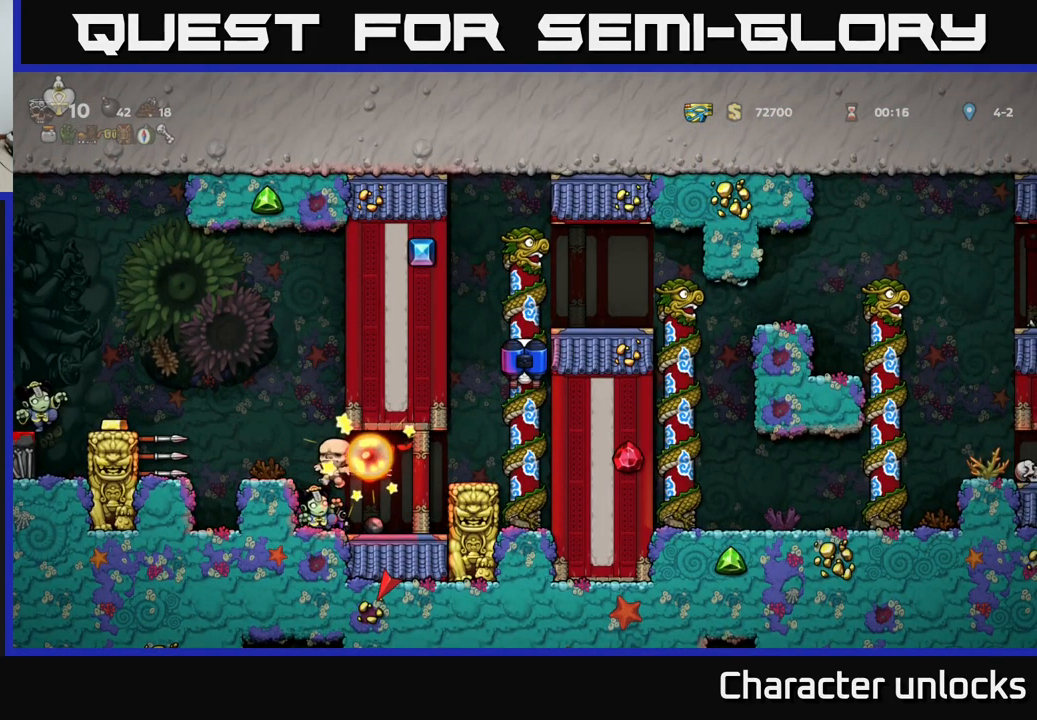
{"buttons": [], "left_stick": "center", "events": []}
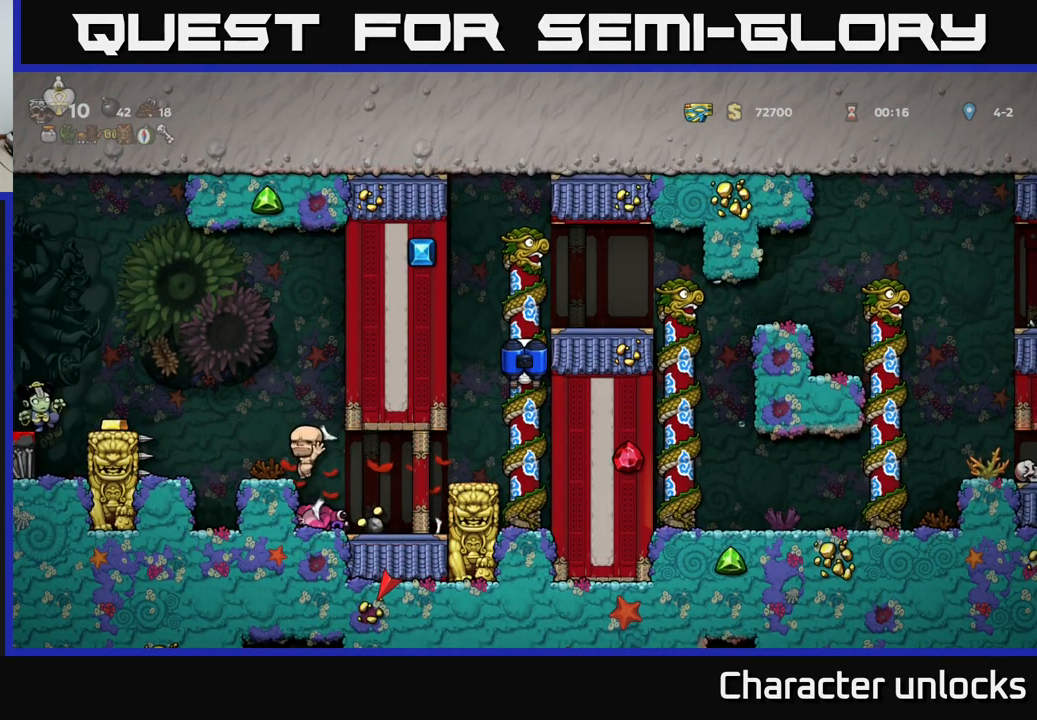
{"buttons": ["DPAD_LEFT"], "left_stick": "center", "events": [[366, "DPAD_DOWN", "down"], [416, "A", "down"], [466, "DPAD_DOWN", "up"], [500, "A", "up"], [500, "DPAD_LEFT", "down"]]}
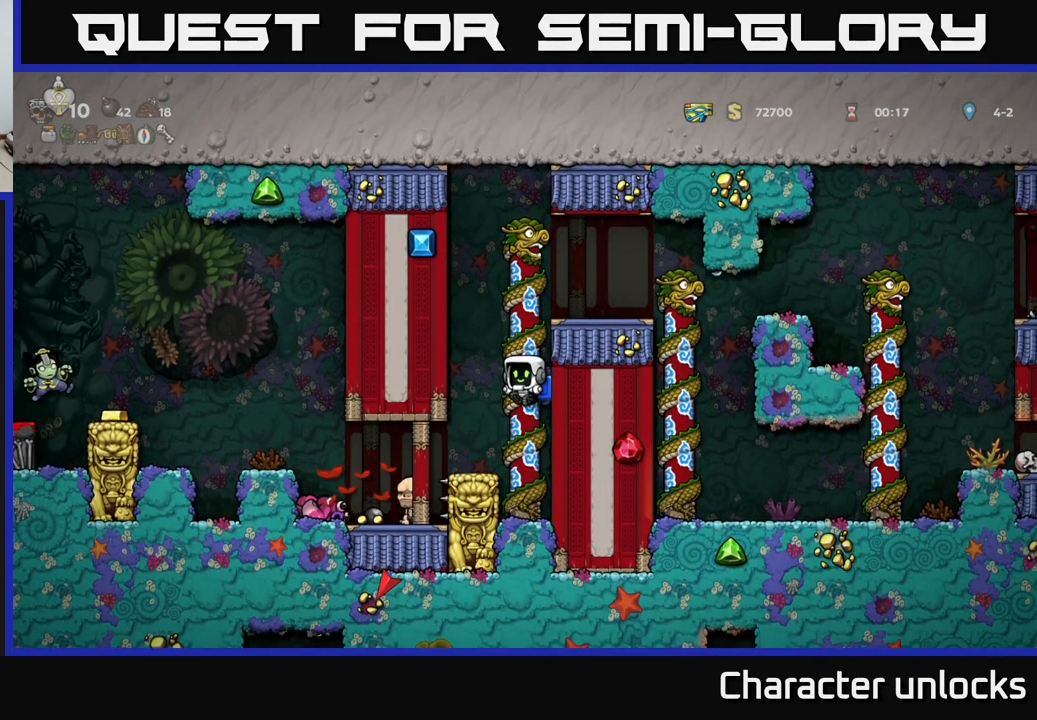
{"buttons": [], "left_stick": "center", "events": [[83, "DPAD_LEFT", "up"]]}
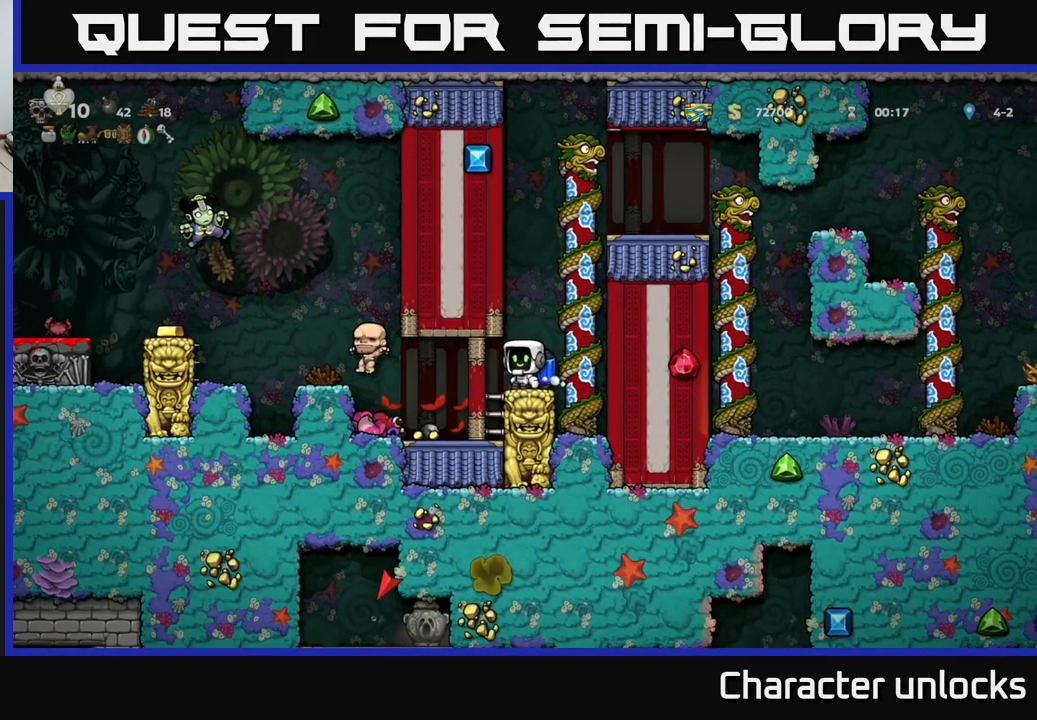
{"buttons": [], "left_stick": "center", "events": []}
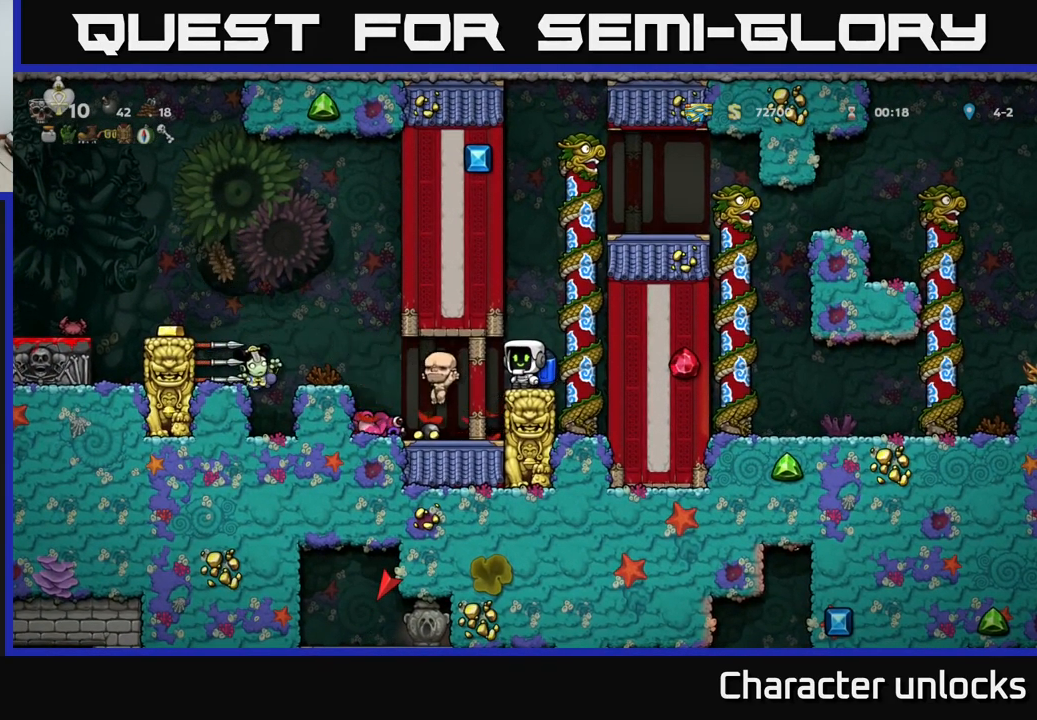
{"buttons": [], "left_stick": "center", "events": []}
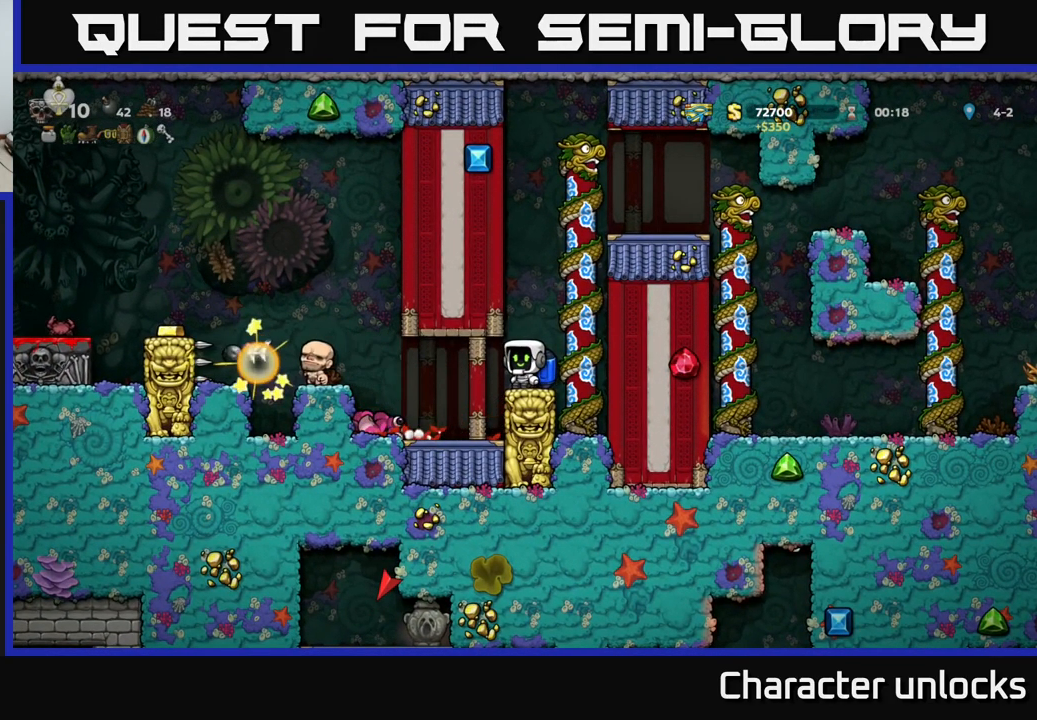
{"buttons": [], "left_stick": "center", "events": []}
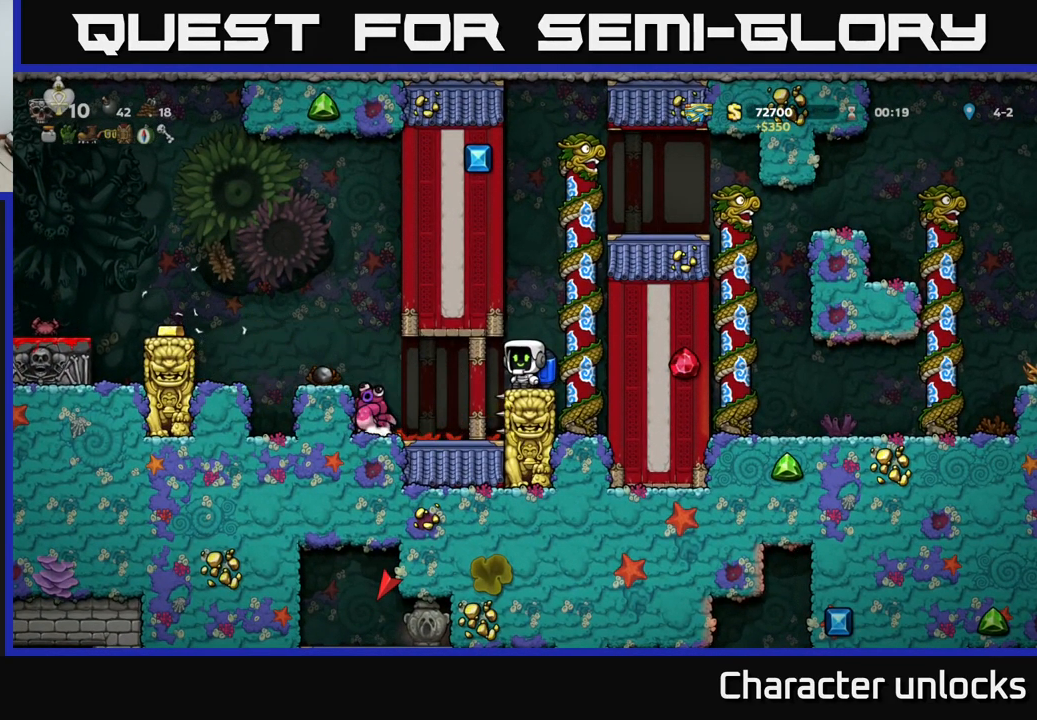
{"buttons": [], "left_stick": "center", "events": []}